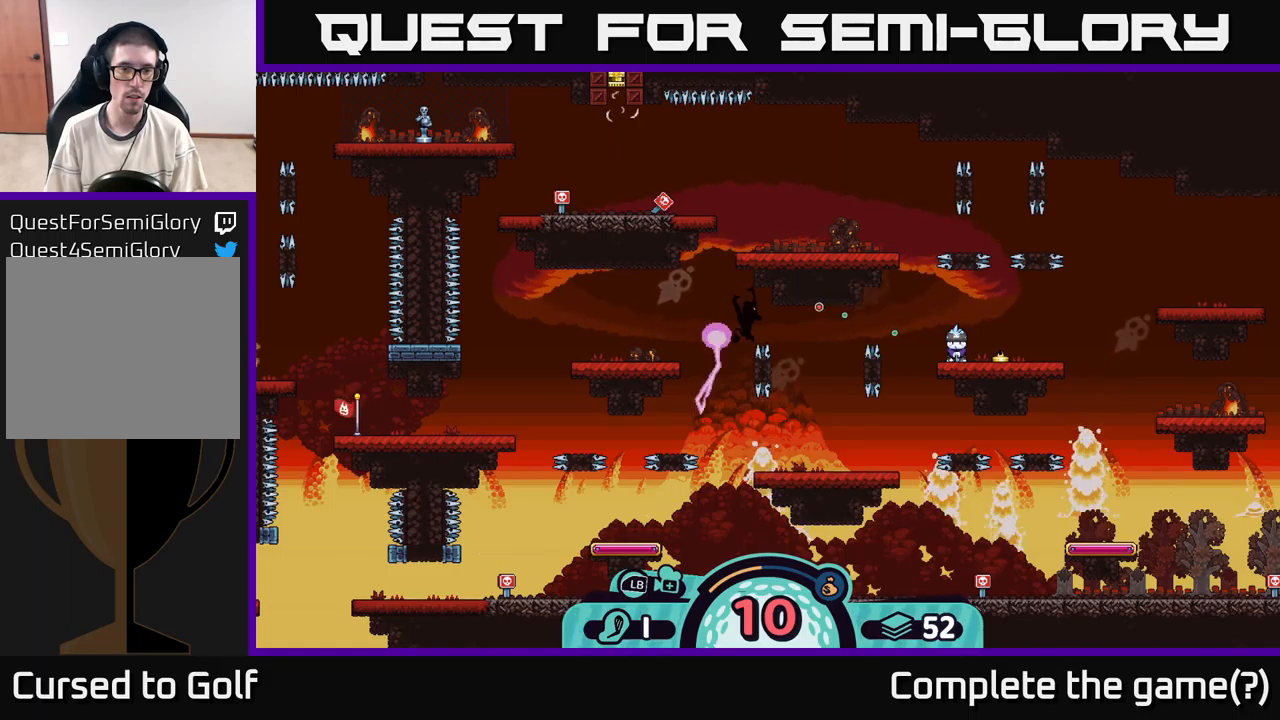
Gameplay with a controller (Xbox layout); each line is a JSON object with the inputs held at the frame after it. "events" lists button and stick changes between this image and that frame as [ms after this image, input, new state], when the widget could be followed in between. Not read: L3 R3.
{"buttons": [], "left_stick": "center", "right_stick": "center", "events": [[250, "A", "down"], [383, "A", "up"]]}
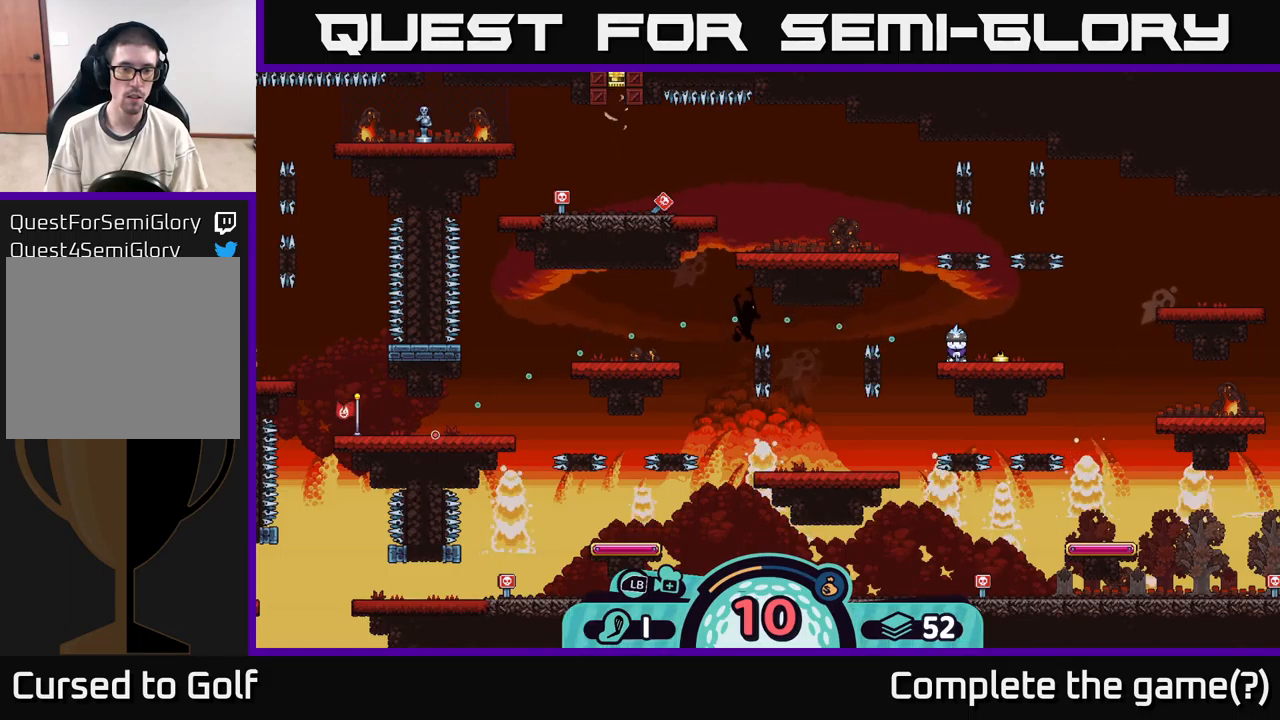
{"buttons": [], "left_stick": "center", "right_stick": "center", "events": []}
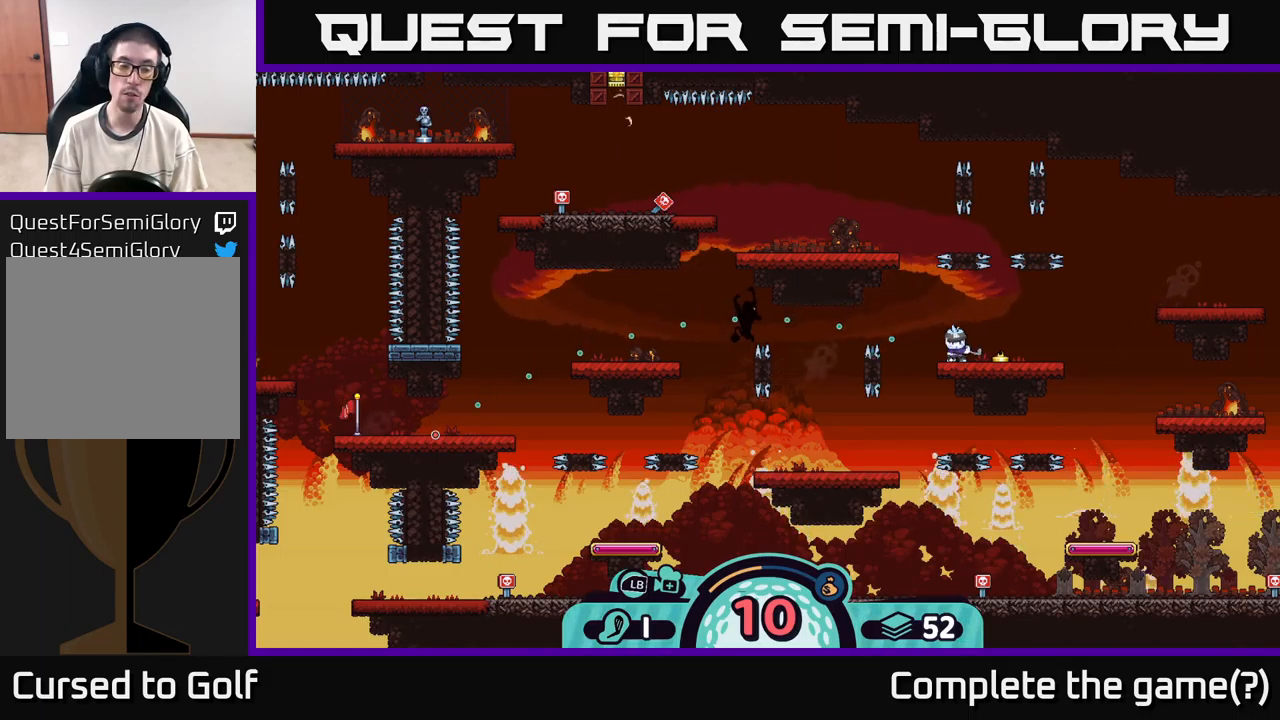
{"buttons": [], "left_stick": "center", "right_stick": "center", "events": []}
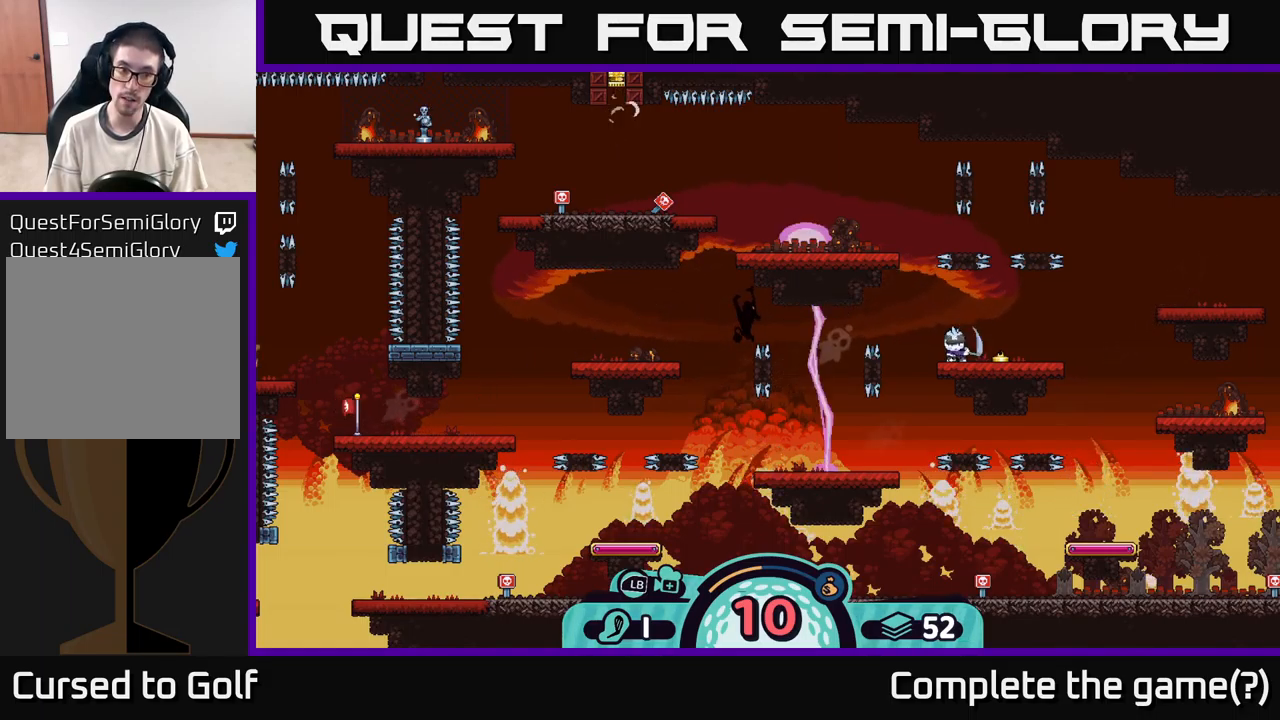
{"buttons": [], "left_stick": "center", "right_stick": "center", "events": []}
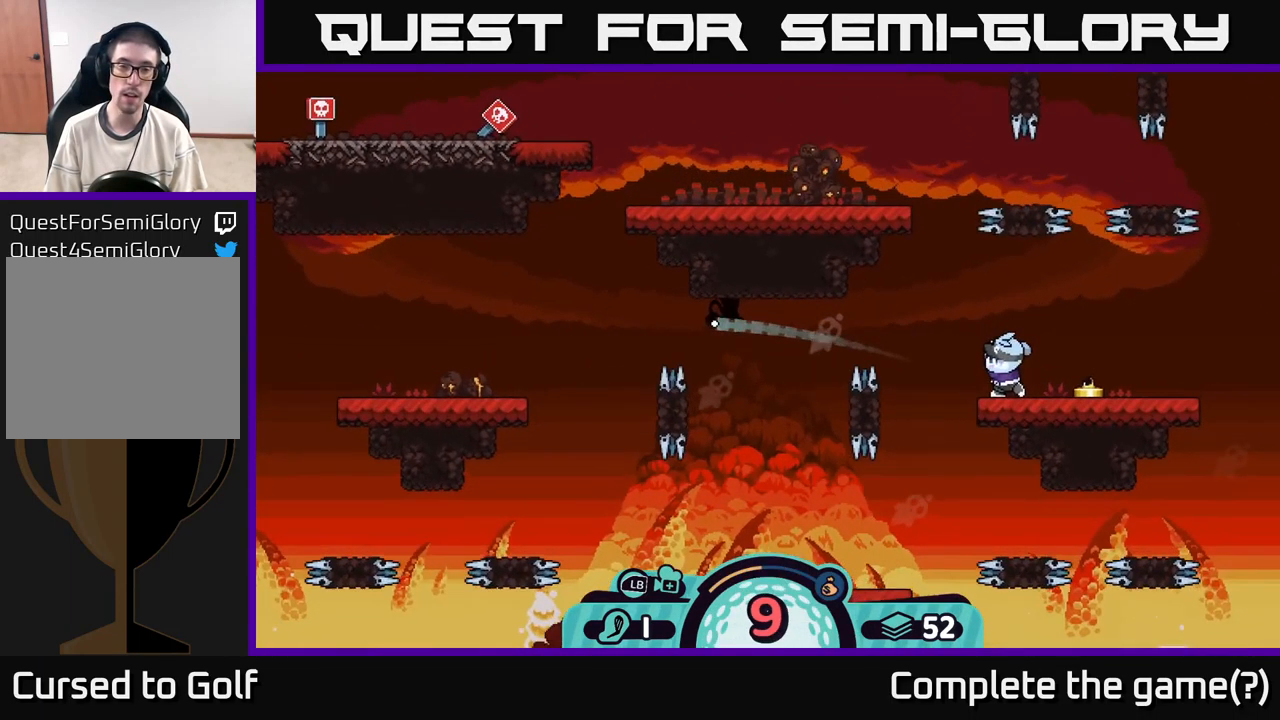
{"buttons": [], "left_stick": "right", "right_stick": "center", "events": [[183, "left_stick", "right"], [267, "A", "down"], [333, "A", "up"], [383, "A", "down"], [450, "A", "up"]]}
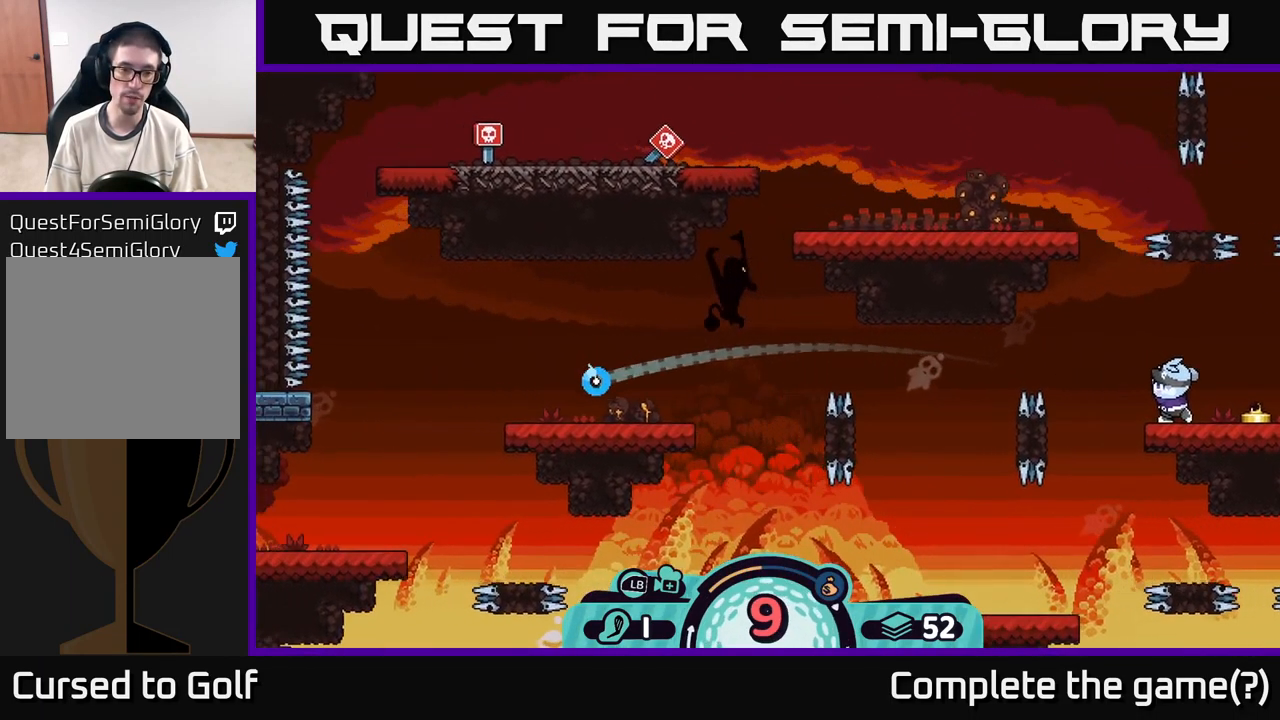
{"buttons": ["A"], "left_stick": "right", "right_stick": "center", "events": [[33, "A", "down"], [100, "A", "up"], [467, "A", "down"]]}
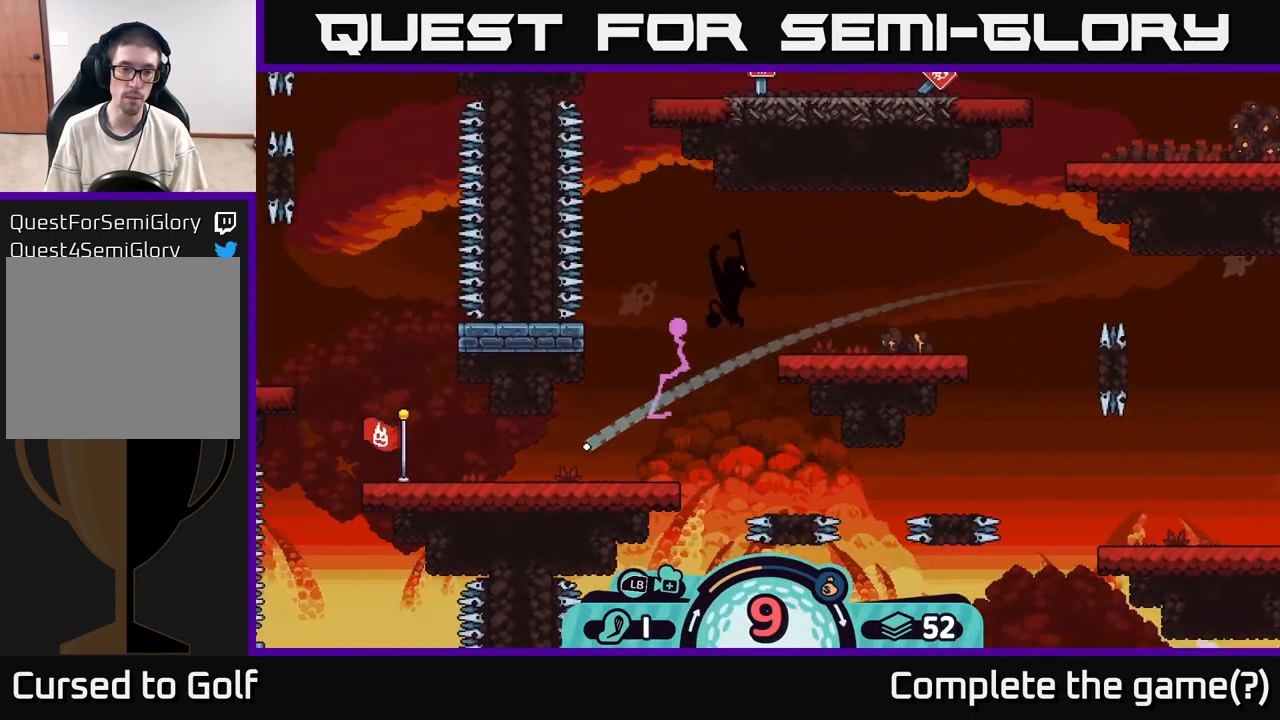
{"buttons": ["A"], "left_stick": "right", "right_stick": "center", "events": [[67, "A", "up"], [150, "A", "down"], [200, "A", "up"], [317, "A", "down"], [383, "A", "up"], [483, "A", "down"]]}
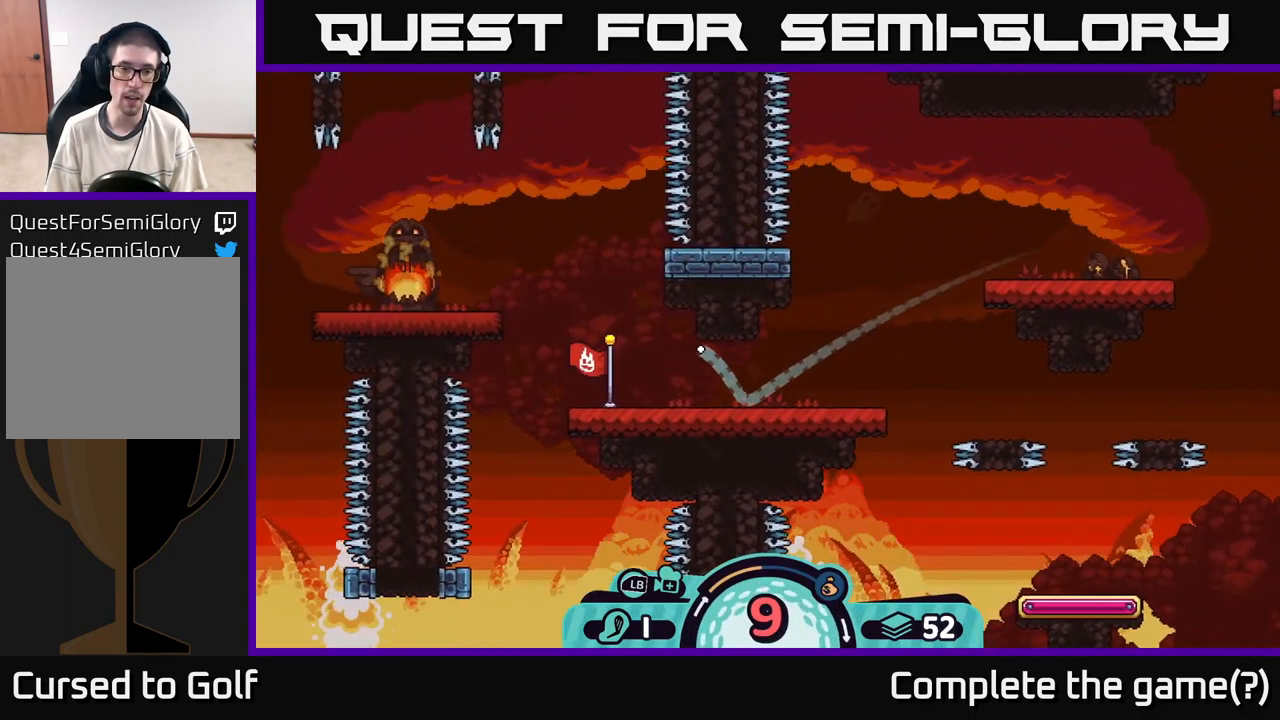
{"buttons": [], "left_stick": "right", "right_stick": "center", "events": [[50, "A", "up"], [100, "left_stick", "left"], [500, "left_stick", "right"]]}
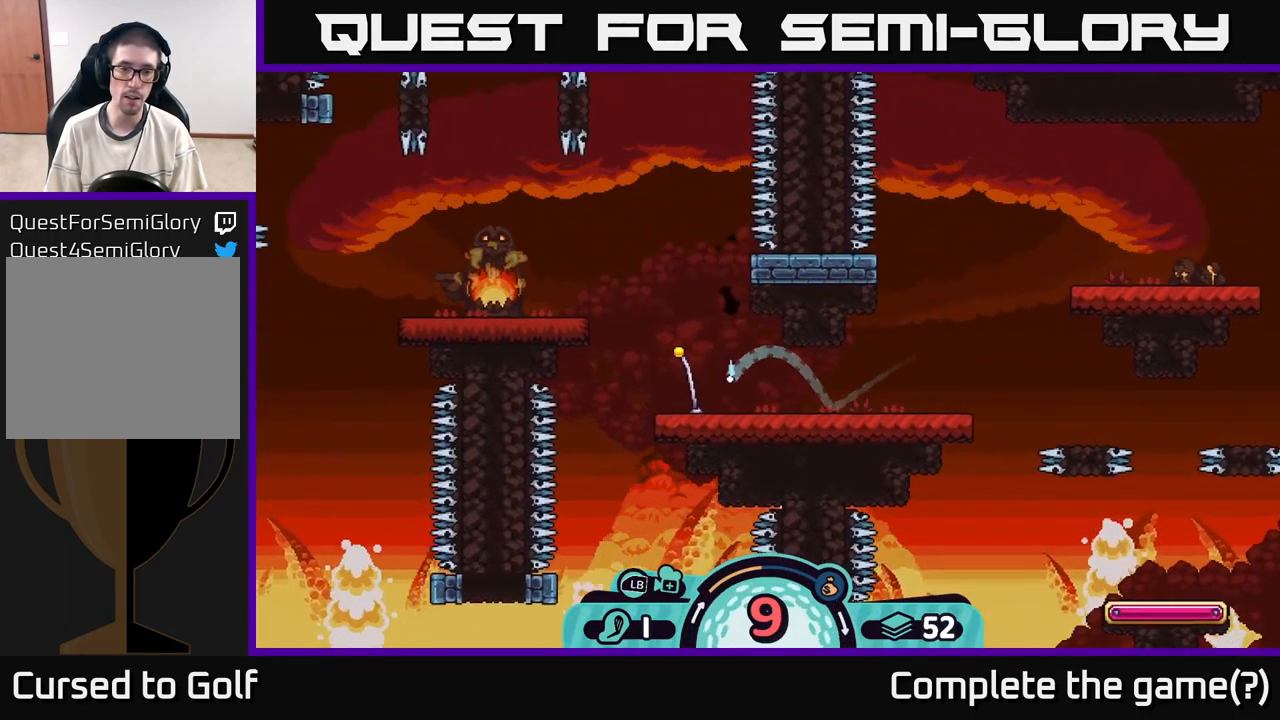
{"buttons": ["A"], "left_stick": "right", "right_stick": "center", "events": [[167, "A", "down"], [250, "A", "up"], [467, "A", "down"]]}
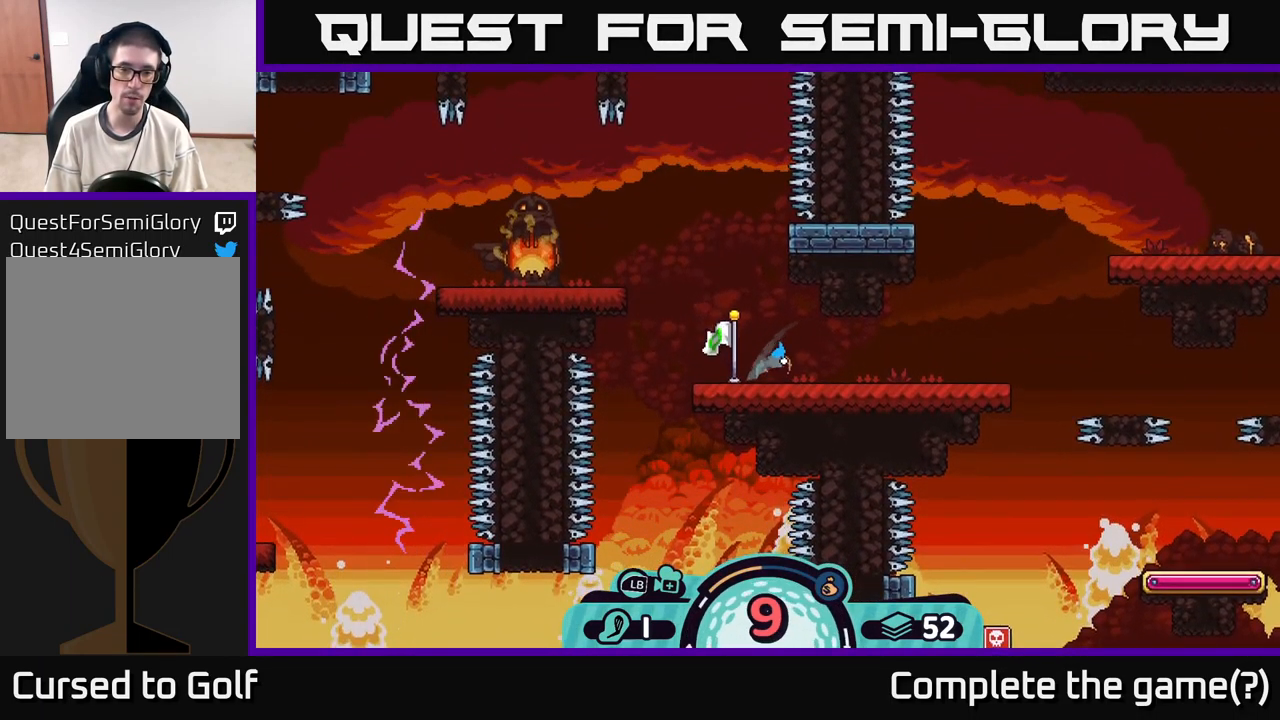
{"buttons": [], "left_stick": "left", "right_stick": "center", "events": [[17, "A", "up"], [50, "left_stick", "left"], [117, "A", "down"], [200, "A", "up"], [317, "A", "down"], [384, "A", "up"]]}
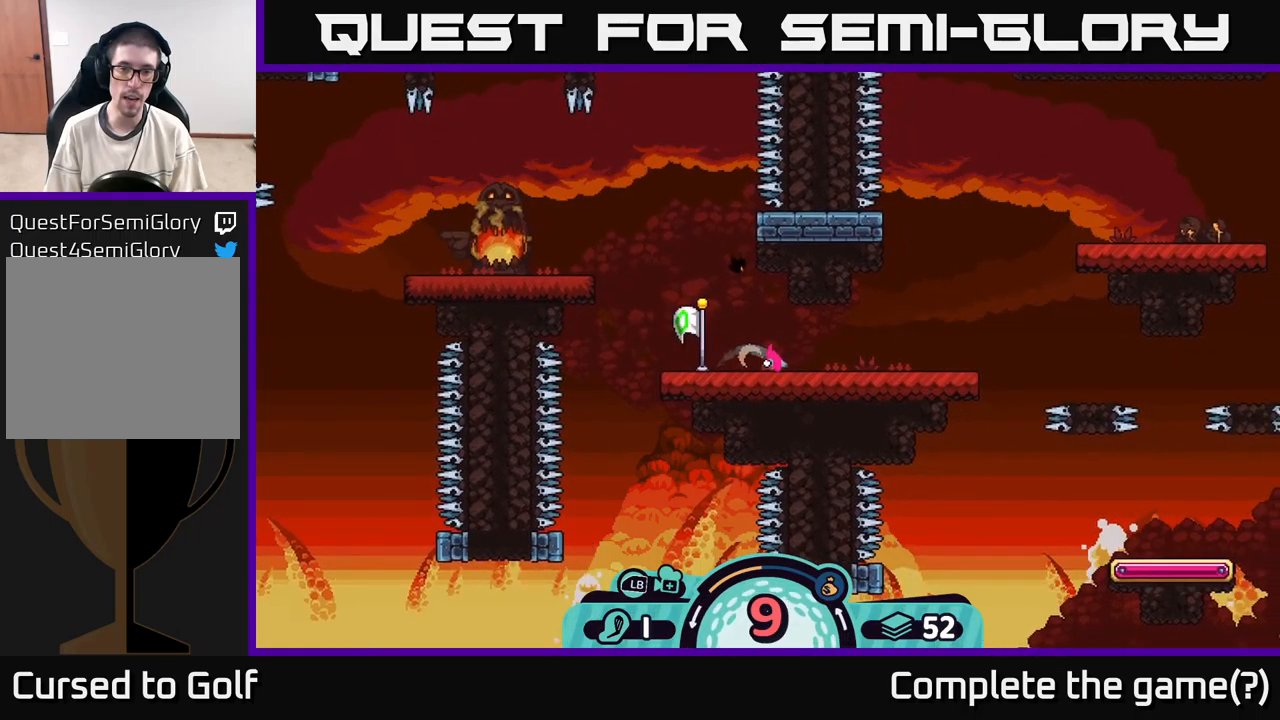
{"buttons": ["A"], "left_stick": "left", "right_stick": "center", "events": [[17, "A", "down"], [100, "A", "up"], [184, "left_stick", "right"], [300, "left_stick", "left"], [484, "A", "down"]]}
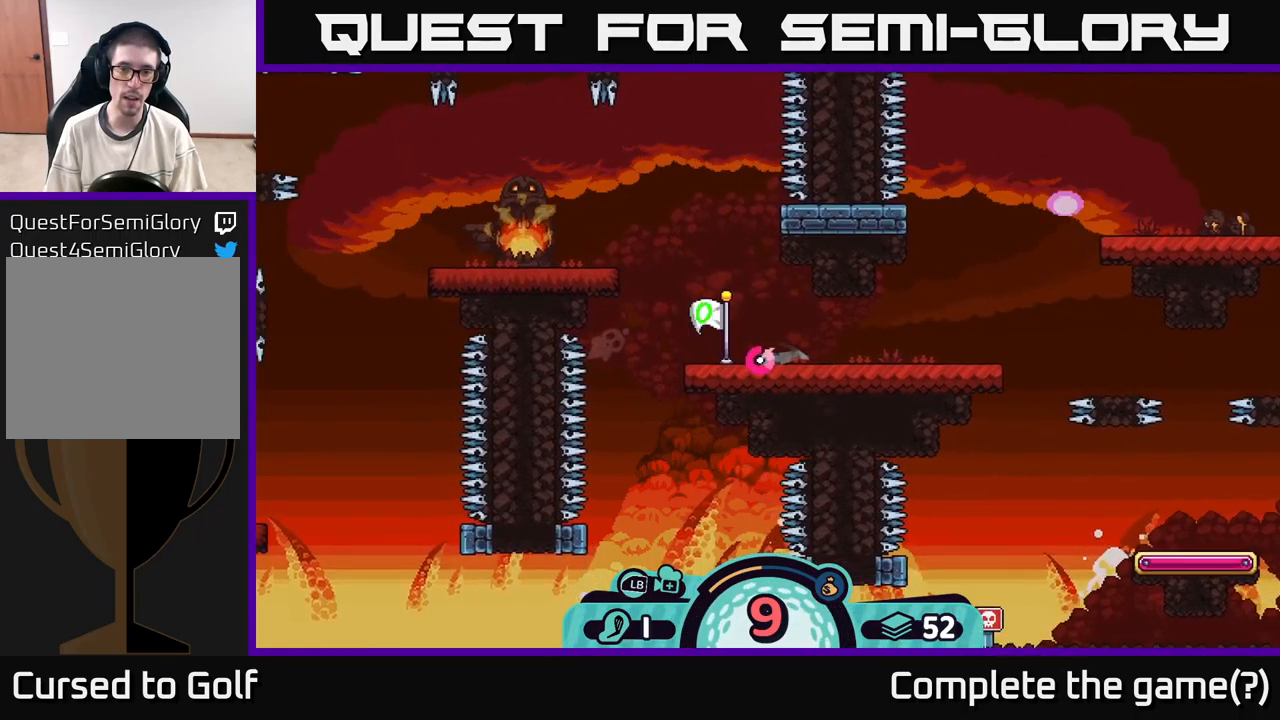
{"buttons": [], "left_stick": "left", "right_stick": "center", "events": [[84, "A", "up"], [150, "A", "down"], [234, "A", "up"], [317, "A", "down"], [417, "A", "up"]]}
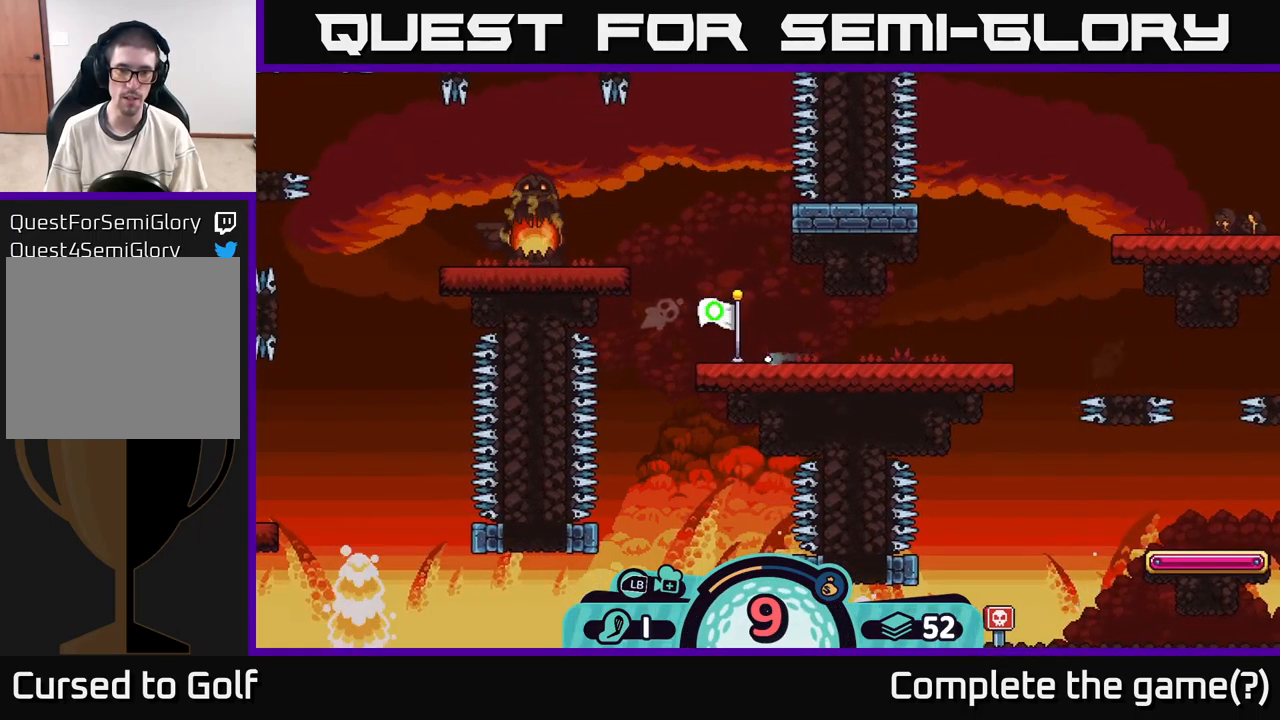
{"buttons": [], "left_stick": "center", "right_stick": "center", "events": [[100, "left_stick", "center"]]}
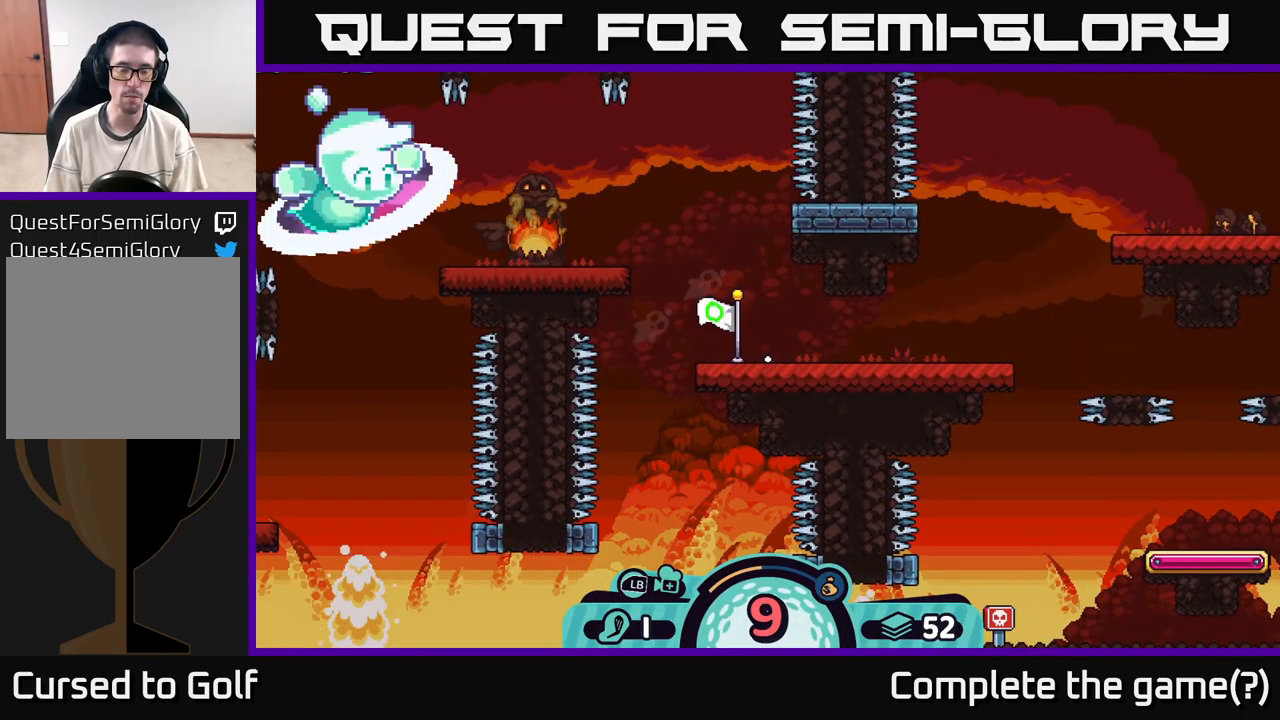
{"buttons": [], "left_stick": "center", "right_stick": "center", "events": []}
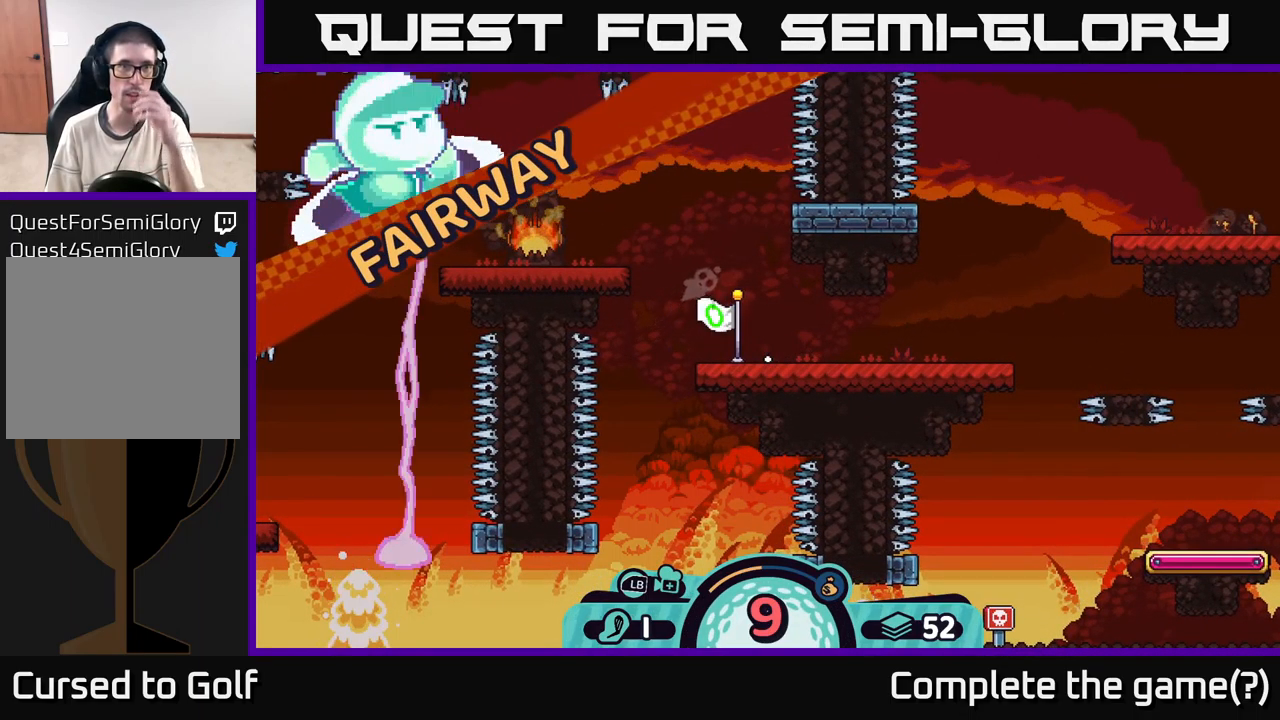
{"buttons": [], "left_stick": "center", "right_stick": "center", "events": []}
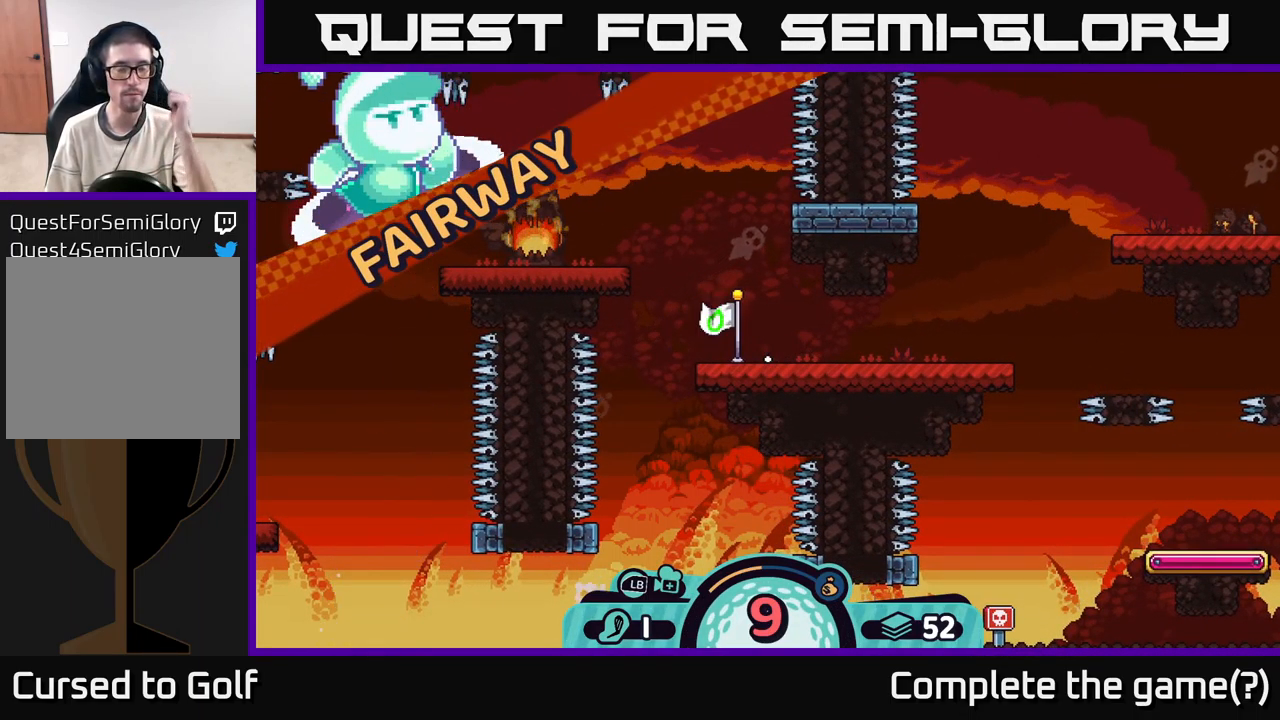
{"buttons": [], "left_stick": "center", "right_stick": "center", "events": []}
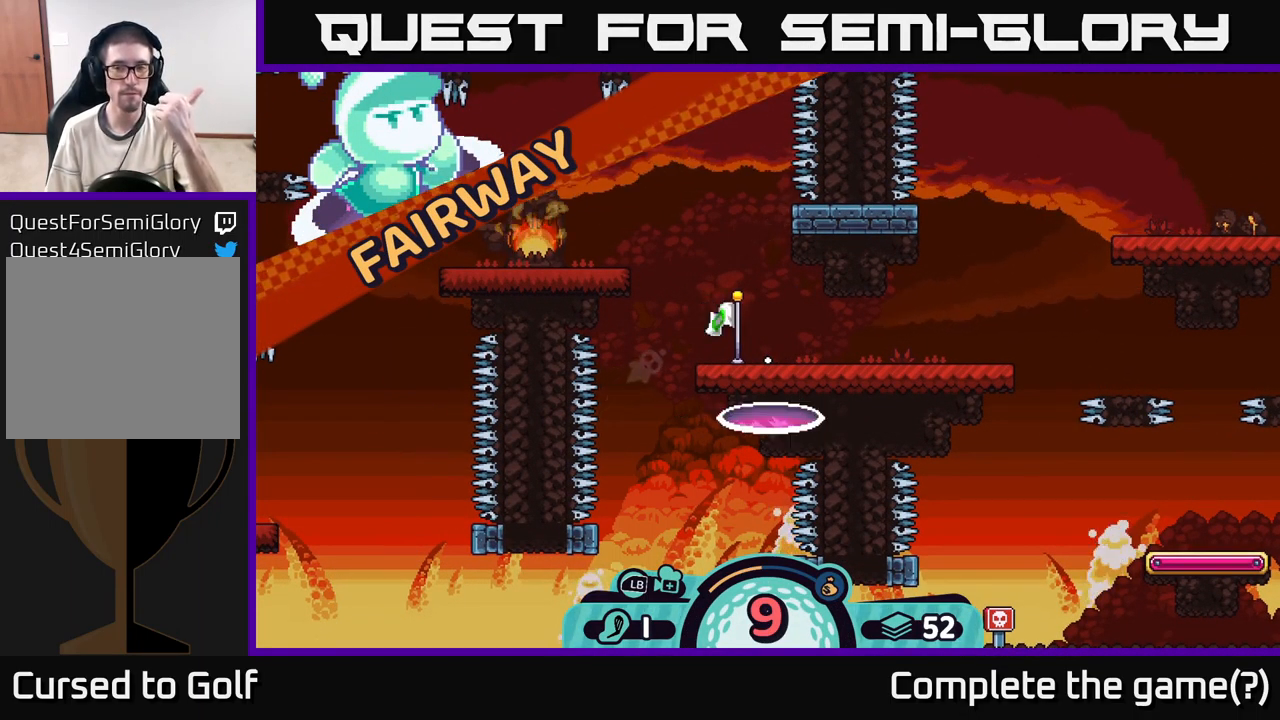
{"buttons": [], "left_stick": "center", "right_stick": "center", "events": []}
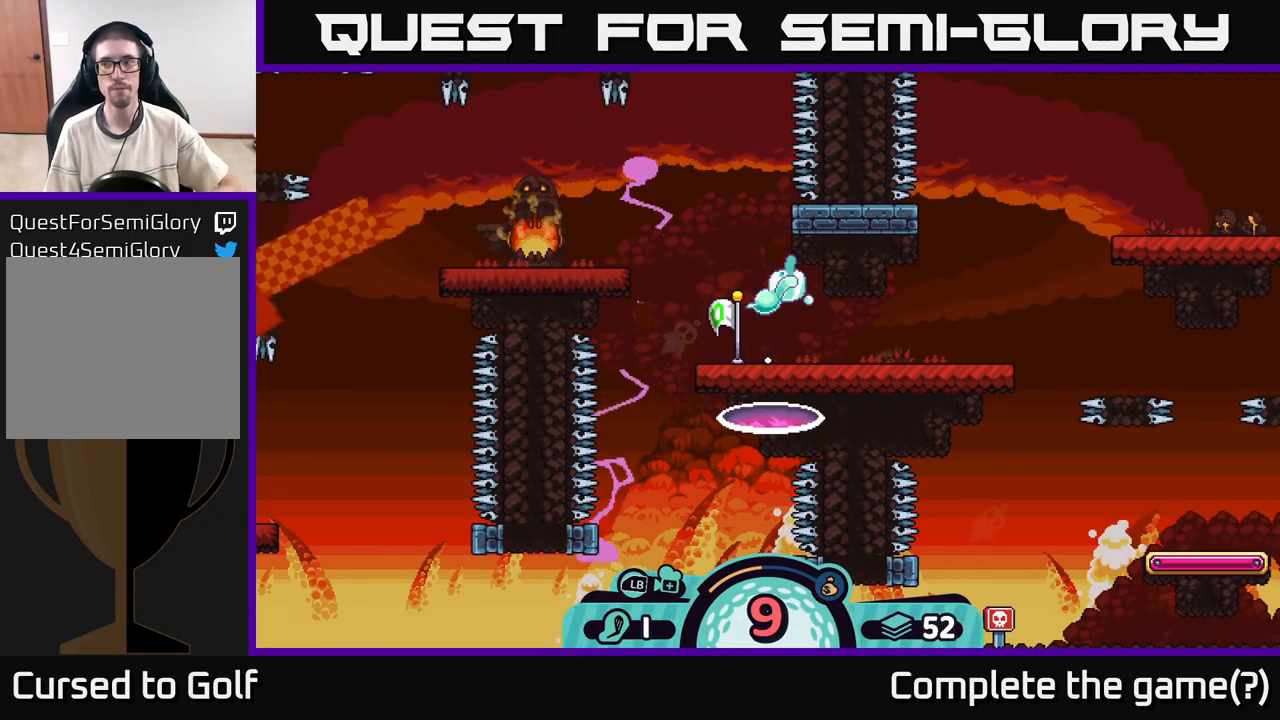
{"buttons": [], "left_stick": "center", "right_stick": "center", "events": []}
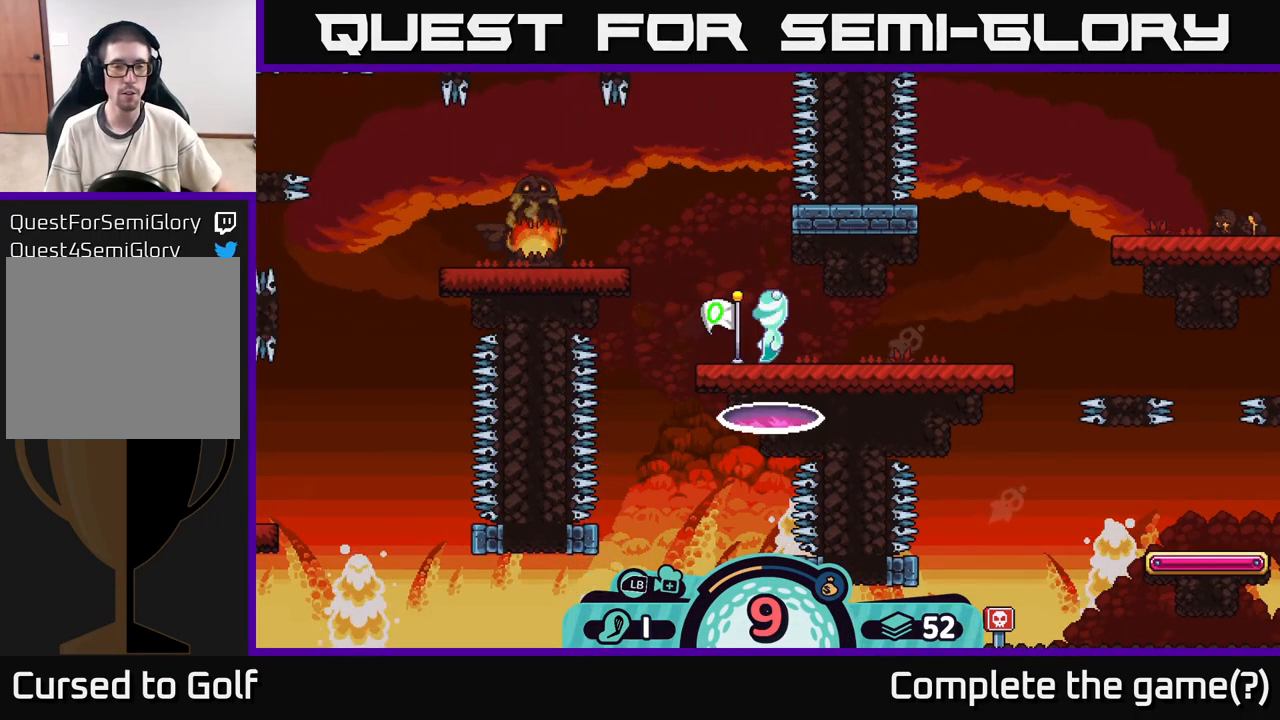
{"buttons": [], "left_stick": "center", "right_stick": "center", "events": []}
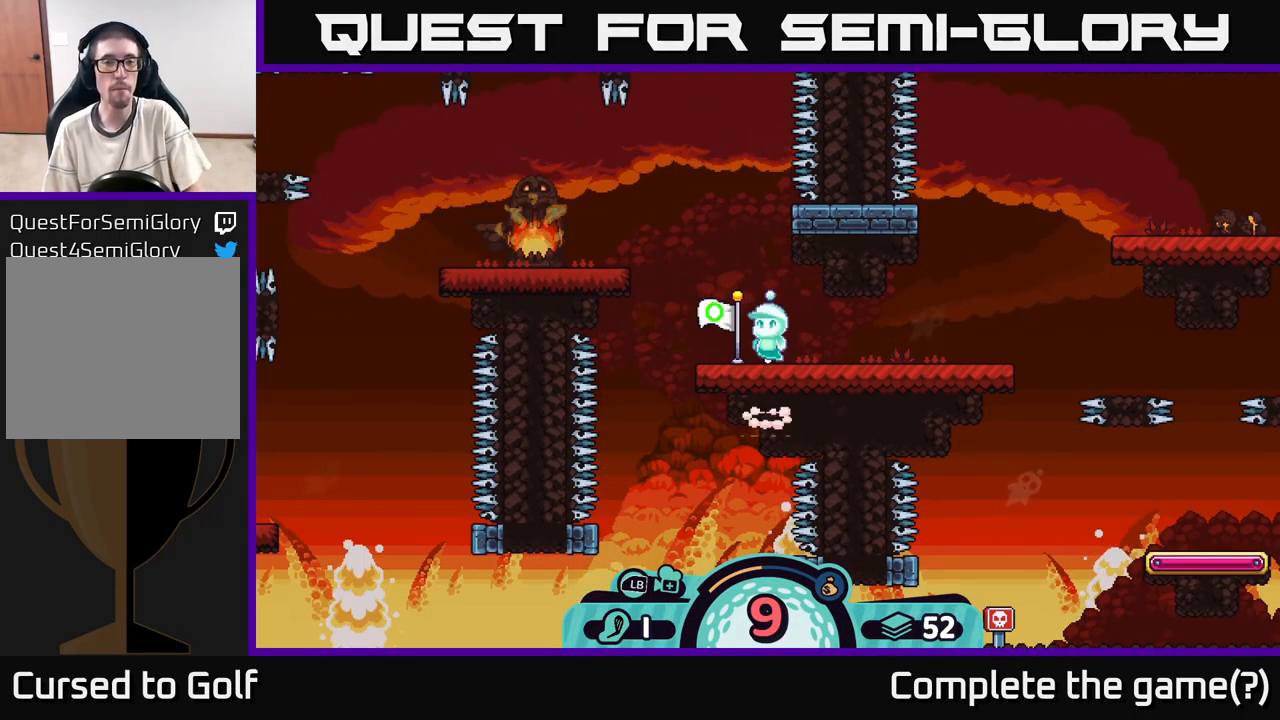
{"buttons": [], "left_stick": "center", "right_stick": "up", "events": [[266, "right_stick", "up"]]}
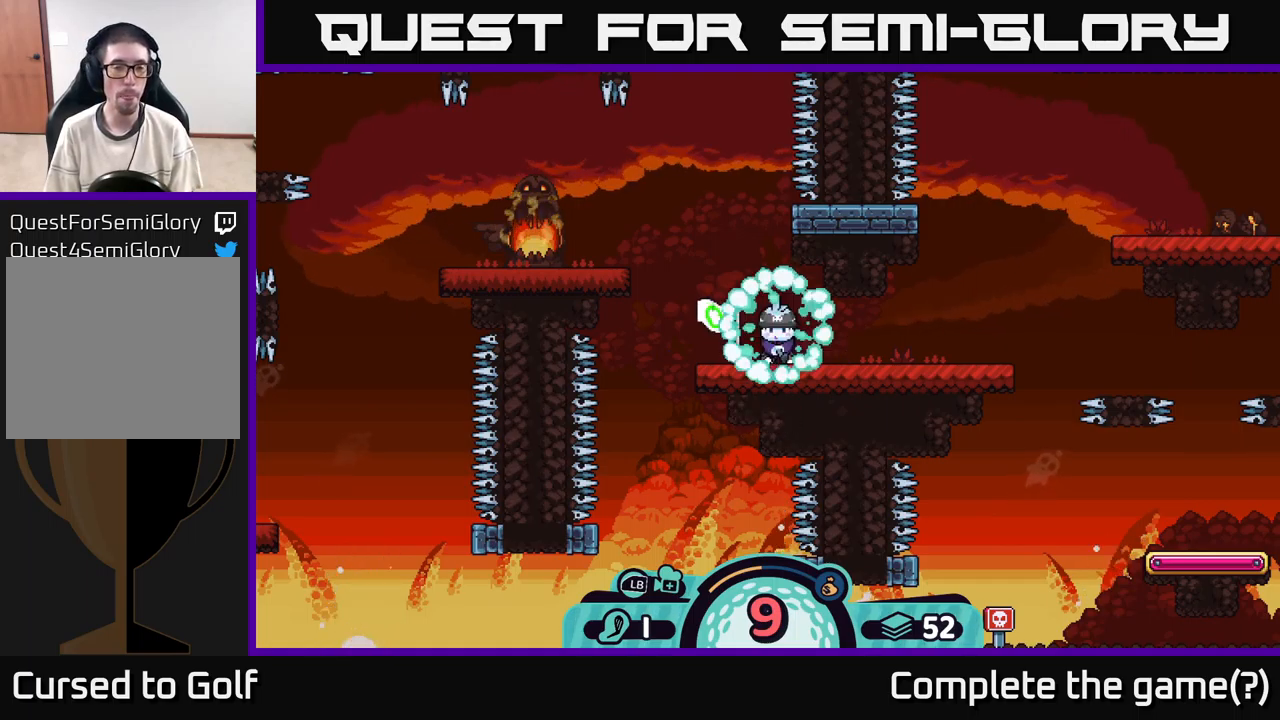
{"buttons": [], "left_stick": "center", "right_stick": "center", "events": [[66, "right_stick", "center"]]}
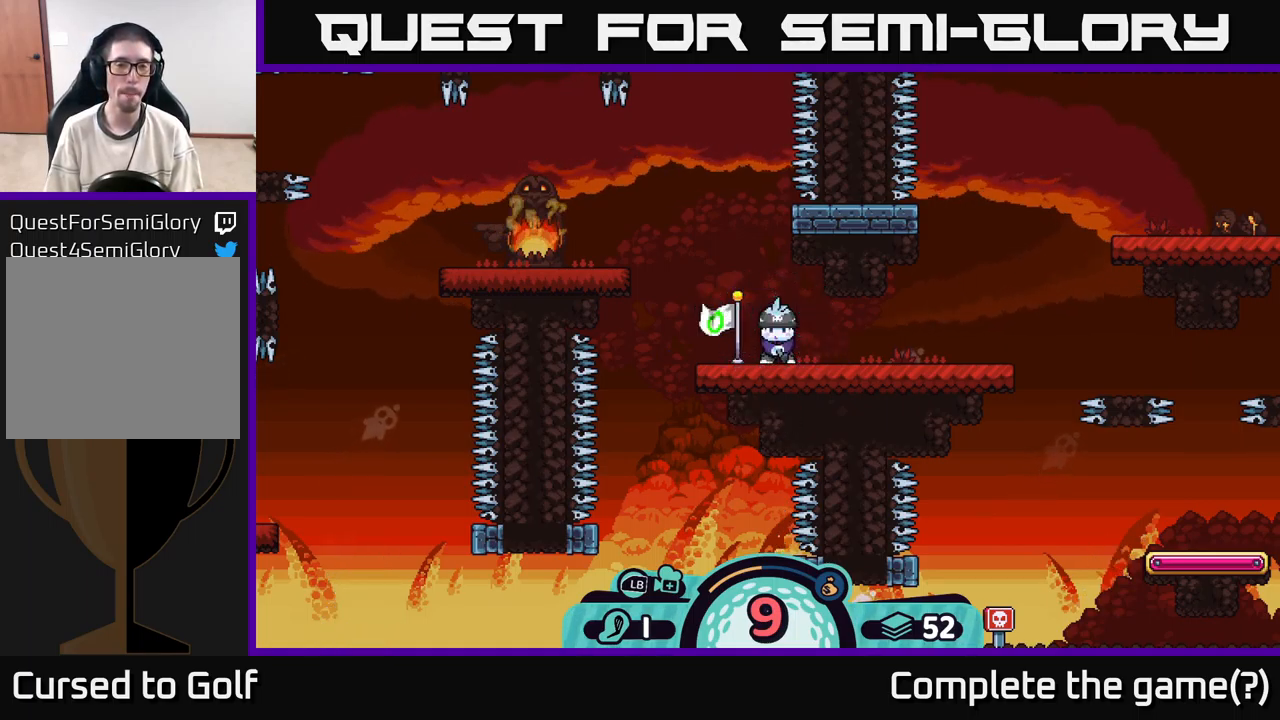
{"buttons": [], "left_stick": "center", "right_stick": "center", "events": []}
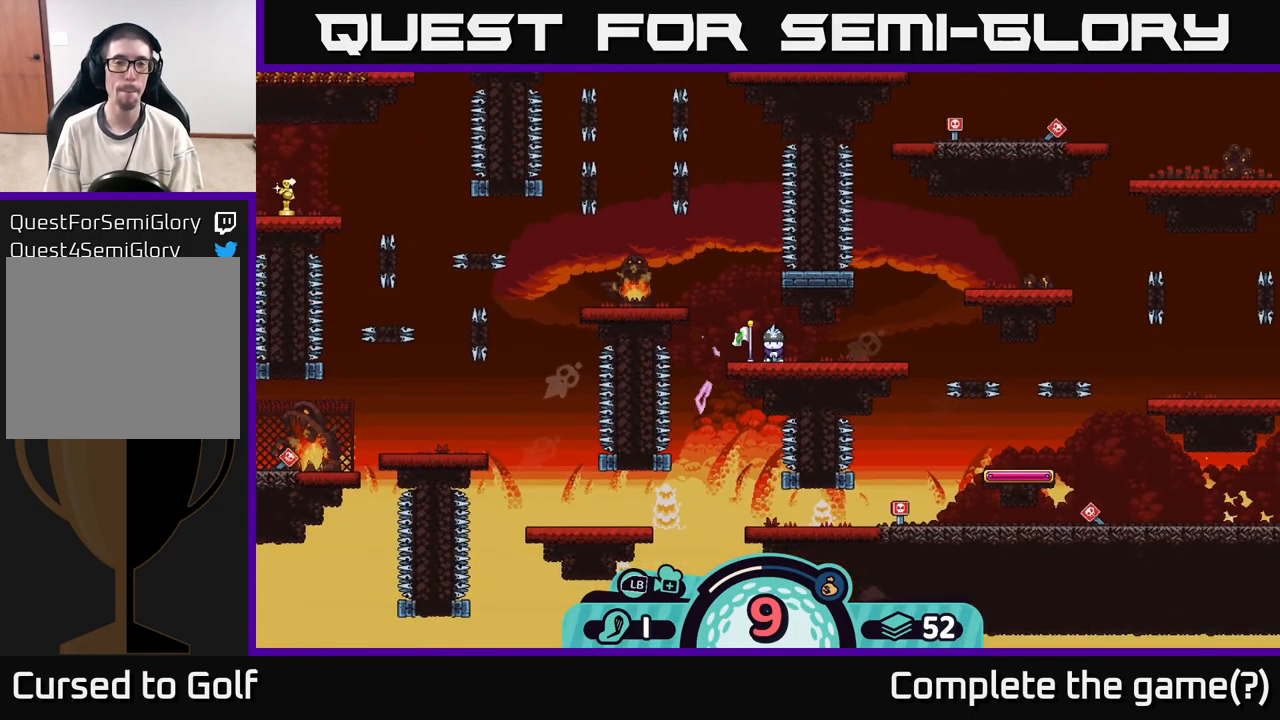
{"buttons": [], "left_stick": "center", "right_stick": "left", "events": [[416, "right_stick", "left"]]}
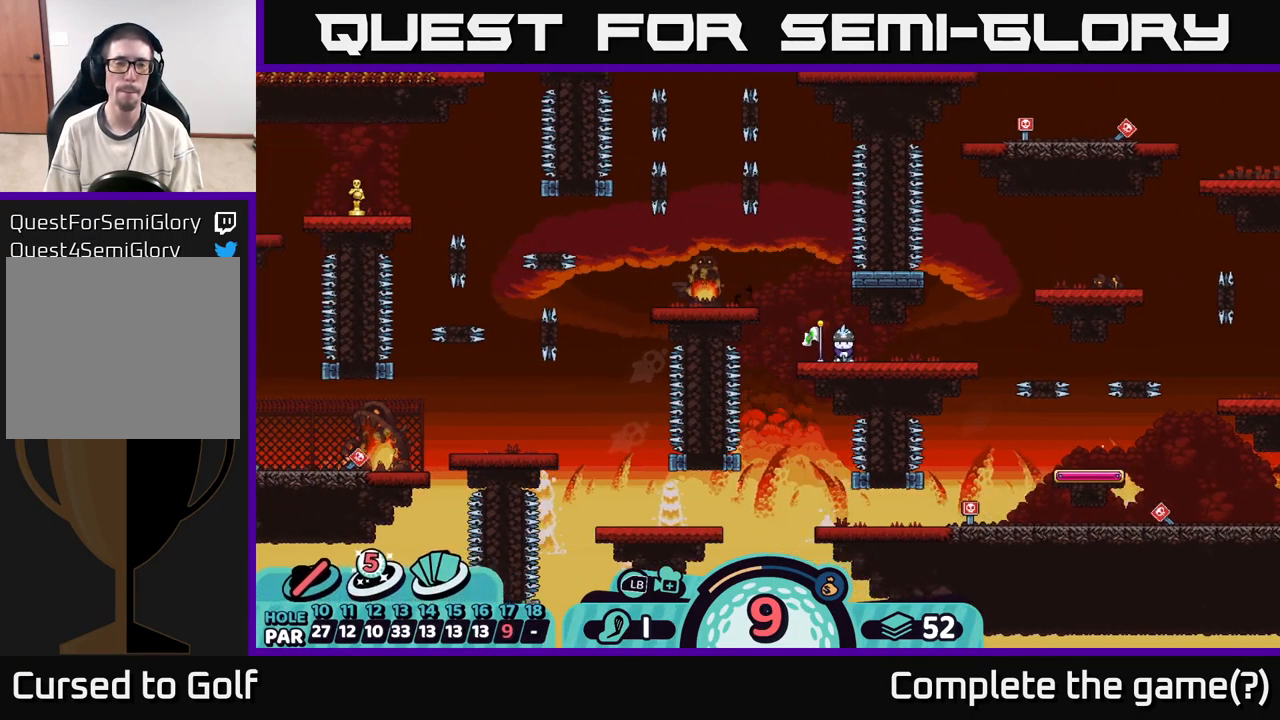
{"buttons": [], "left_stick": "center", "right_stick": "center", "events": [[166, "right_stick", "up-left"], [266, "right_stick", "center"]]}
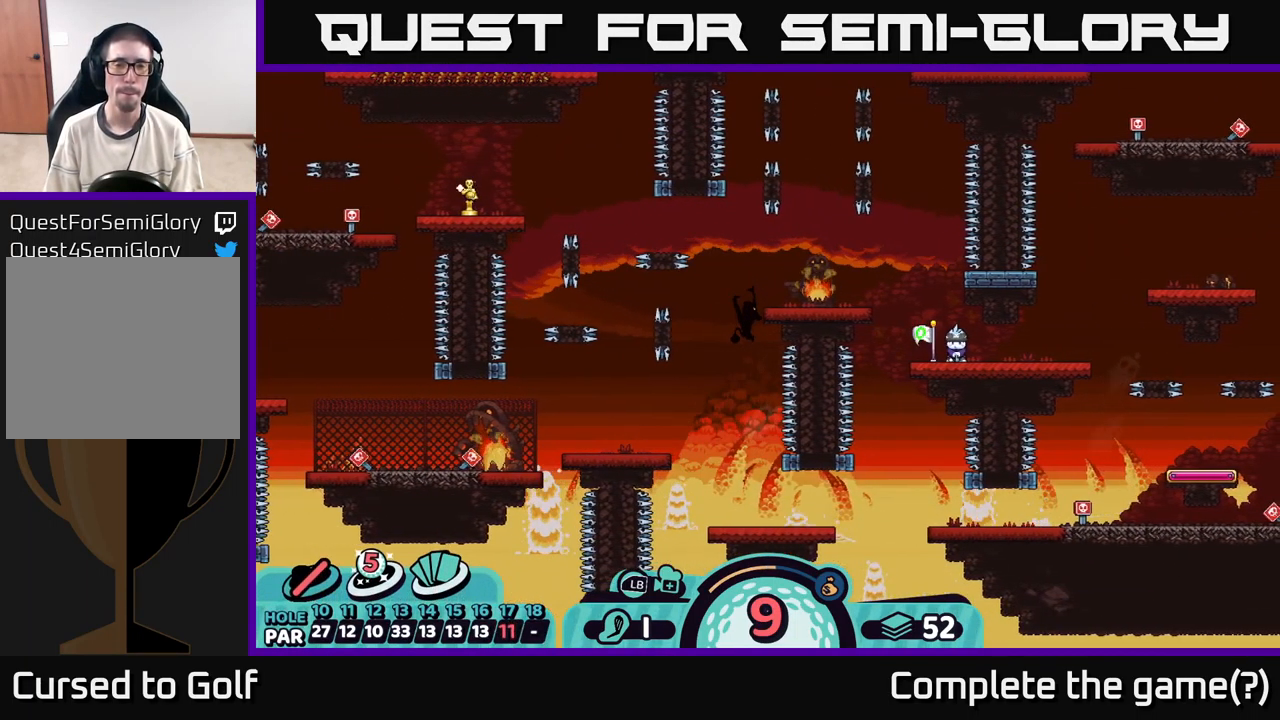
{"buttons": [], "left_stick": "center", "right_stick": "center", "events": []}
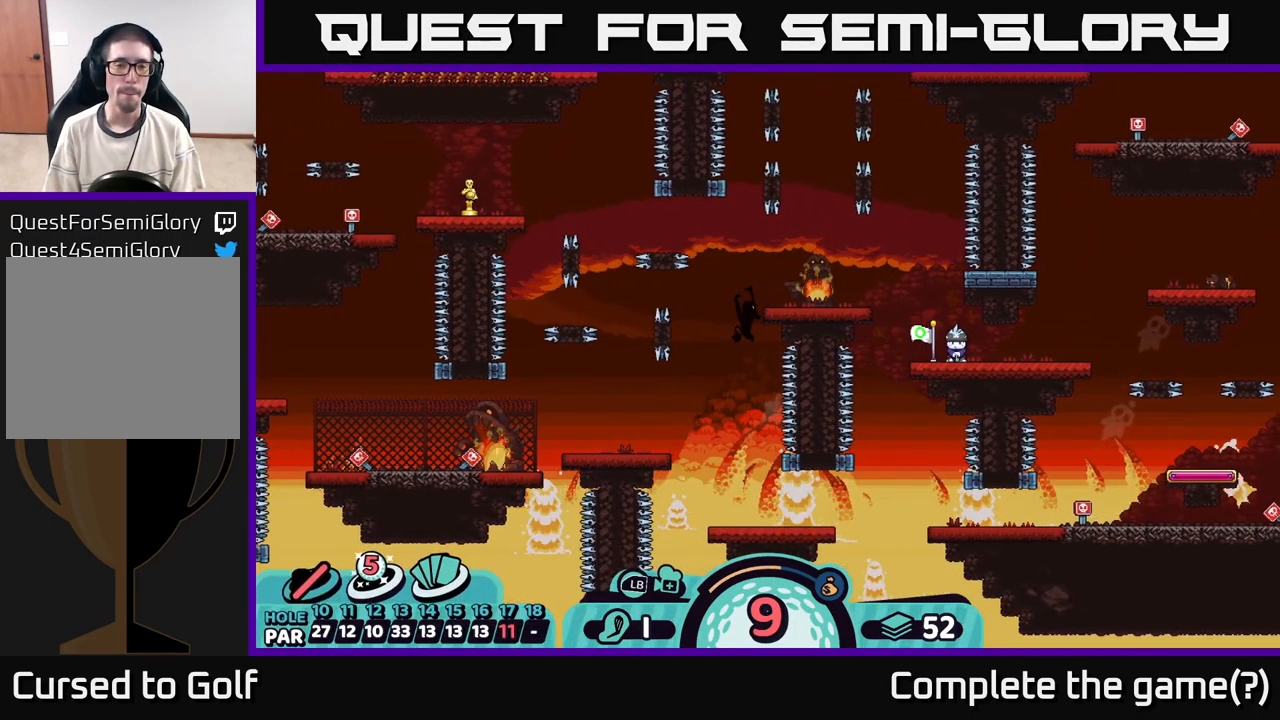
{"buttons": [], "left_stick": "center", "right_stick": "center", "events": []}
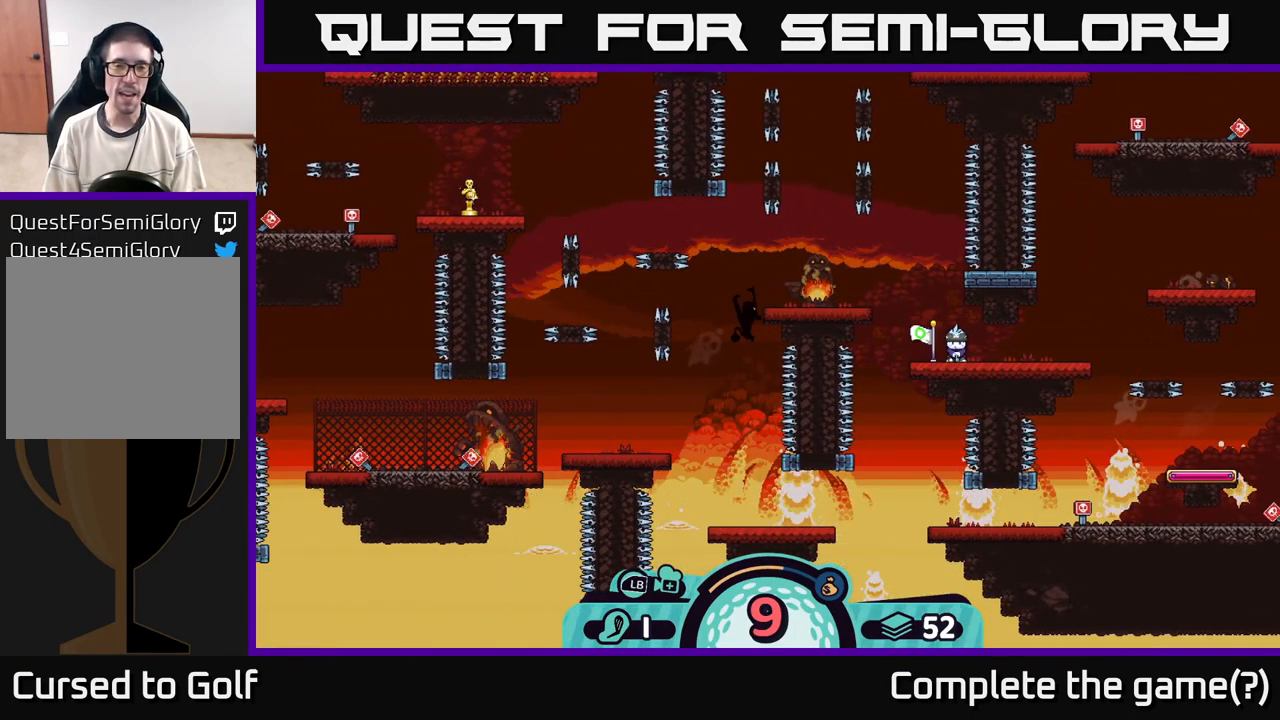
{"buttons": [], "left_stick": "center", "right_stick": "center", "events": [[100, "right_stick", "left"], [350, "right_stick", "center"]]}
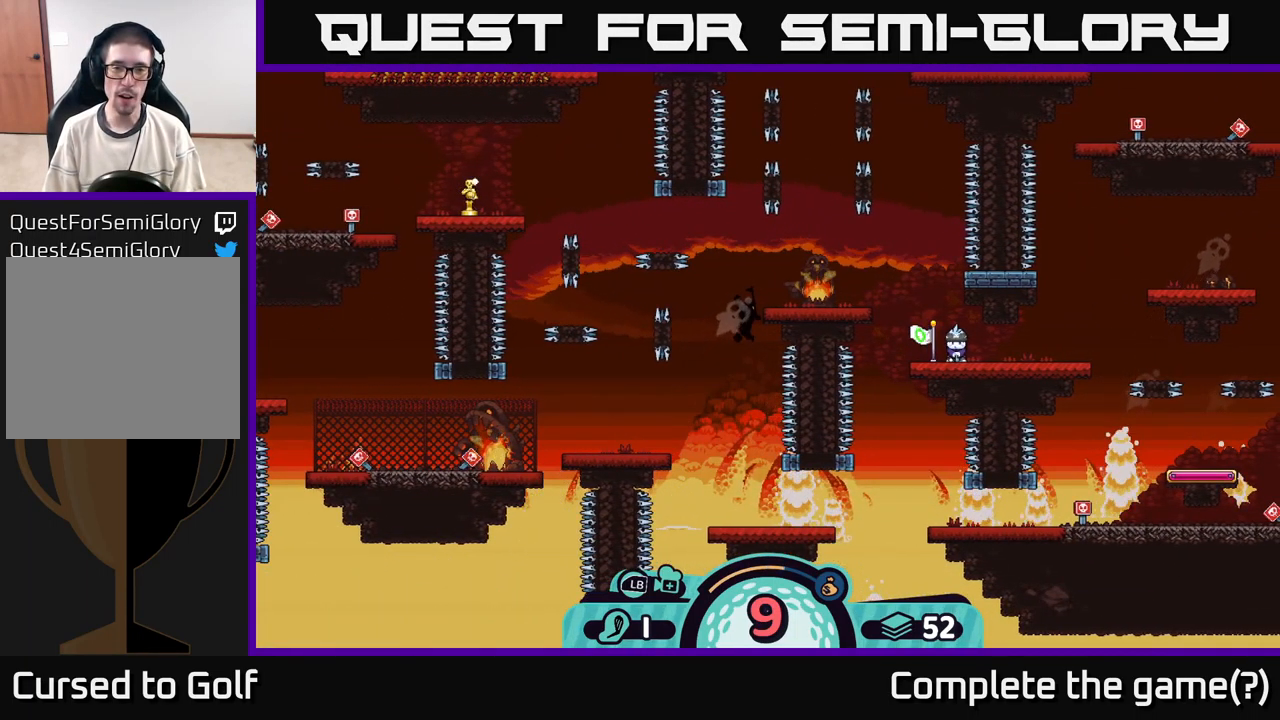
{"buttons": [], "left_stick": "center", "right_stick": "down", "events": [[483, "right_stick", "down"]]}